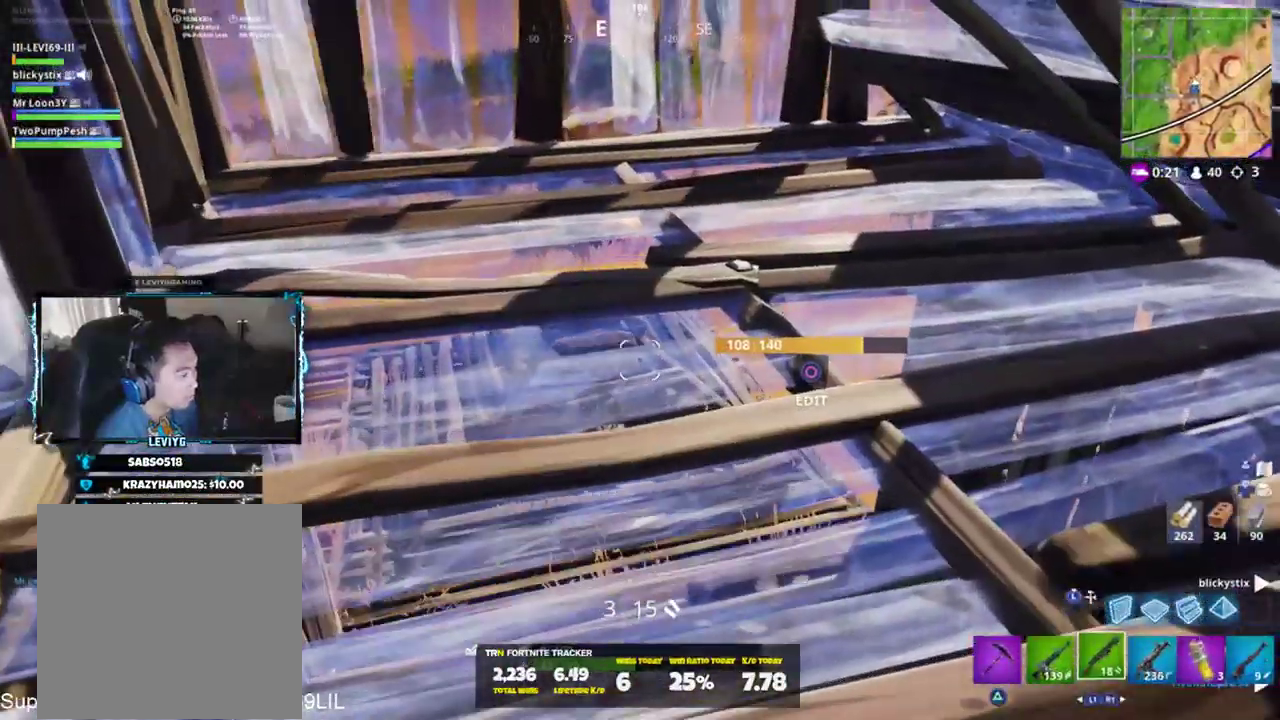
Gameplay with a controller (PlayStation layout); each line is a JSON object with the inputs held at the frame after it. "events" lists button and stick changes between this image and that frame as [ms after this image, input, new state], when the widget could be followed in between. Not read: TOUCHPAD.
{"buttons": ["R2"], "left_stick": "up", "right_stick": "up-left", "events": [[17, "CIRCLE", "up"], [50, "R2", "down"], [50, "left_stick", "right"], [50, "right_stick", "down"], [200, "CIRCLE", "down"], [200, "left_stick", "up"], [217, "right_stick", "up-left"], [234, "R2", "up"], [250, "CIRCLE", "up"], [384, "L3", "down"], [484, "L3", "up"], [501, "R2", "down"]]}
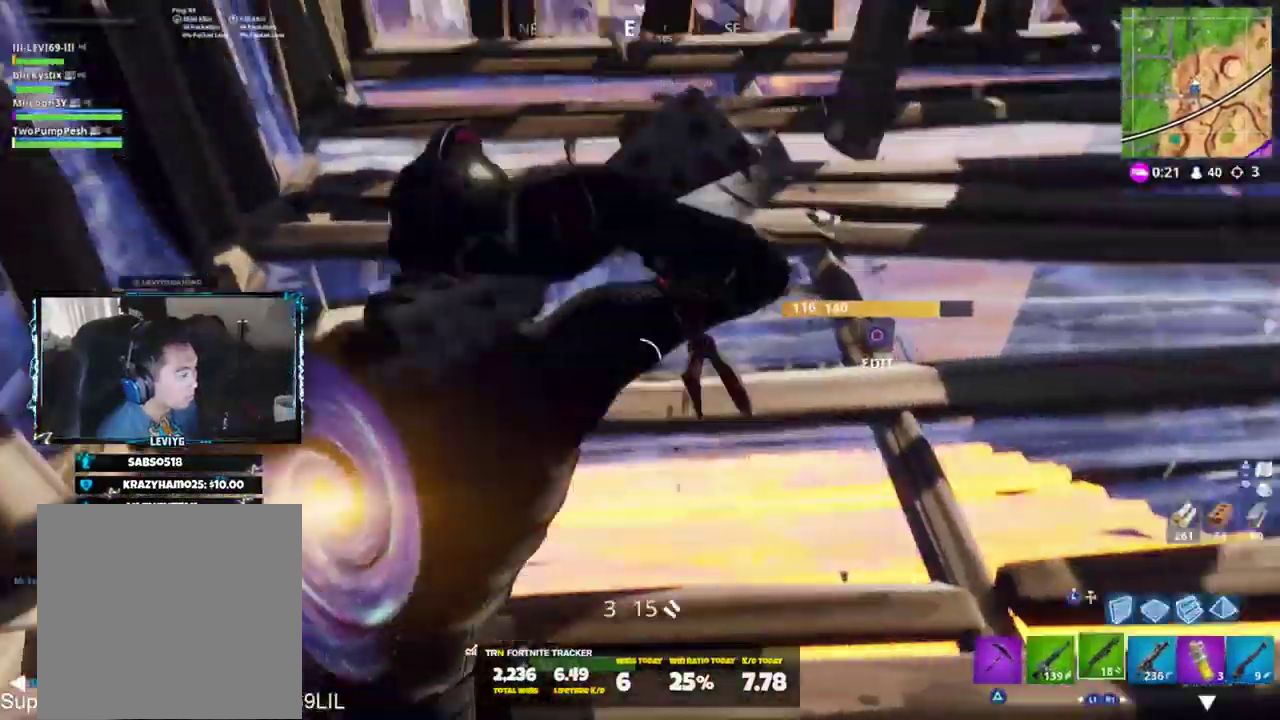
{"buttons": [], "left_stick": "down-left", "right_stick": "center", "events": [[83, "left_stick", "right"], [83, "right_stick", "center"], [183, "right_stick", "down"], [216, "R2", "up"], [216, "left_stick", "down-left"], [283, "right_stick", "center"]]}
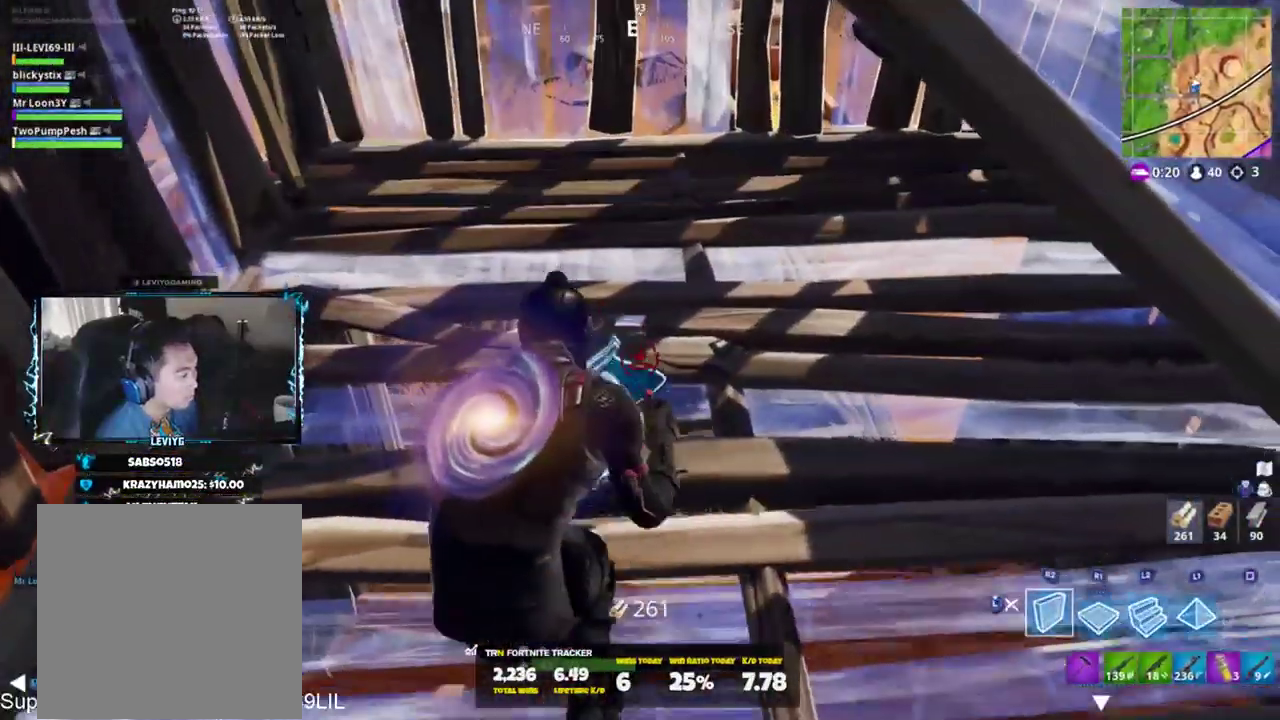
{"buttons": ["CIRCLE"], "left_stick": "center", "right_stick": "up", "events": [[150, "TRIANGLE", "down"], [217, "right_stick", "up"], [250, "TRIANGLE", "up"], [350, "left_stick", "center"], [417, "CIRCLE", "down"]]}
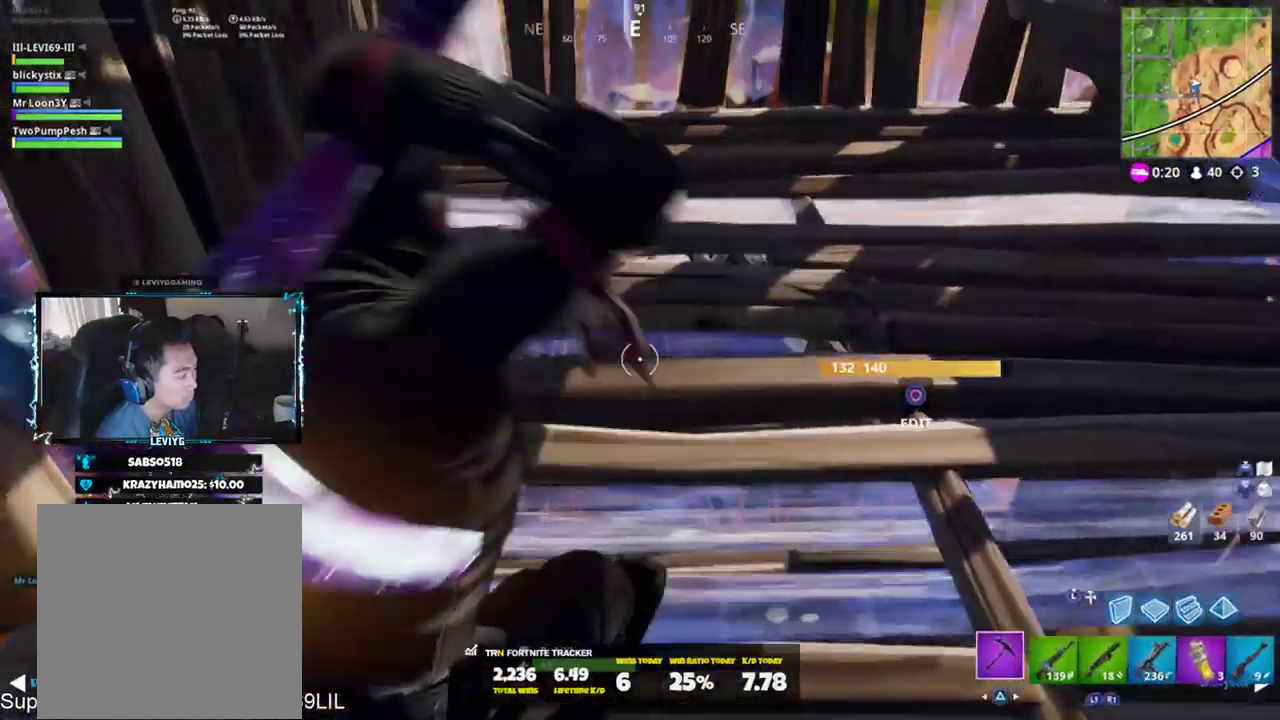
{"buttons": ["L3"], "left_stick": "up-right", "right_stick": "up", "events": [[16, "CIRCLE", "up"], [50, "right_stick", "down"], [83, "R2", "down"], [116, "left_stick", "up-right"], [250, "CIRCLE", "down"], [317, "R2", "up"], [317, "right_stick", "up"], [350, "CIRCLE", "up"], [450, "L3", "down"]]}
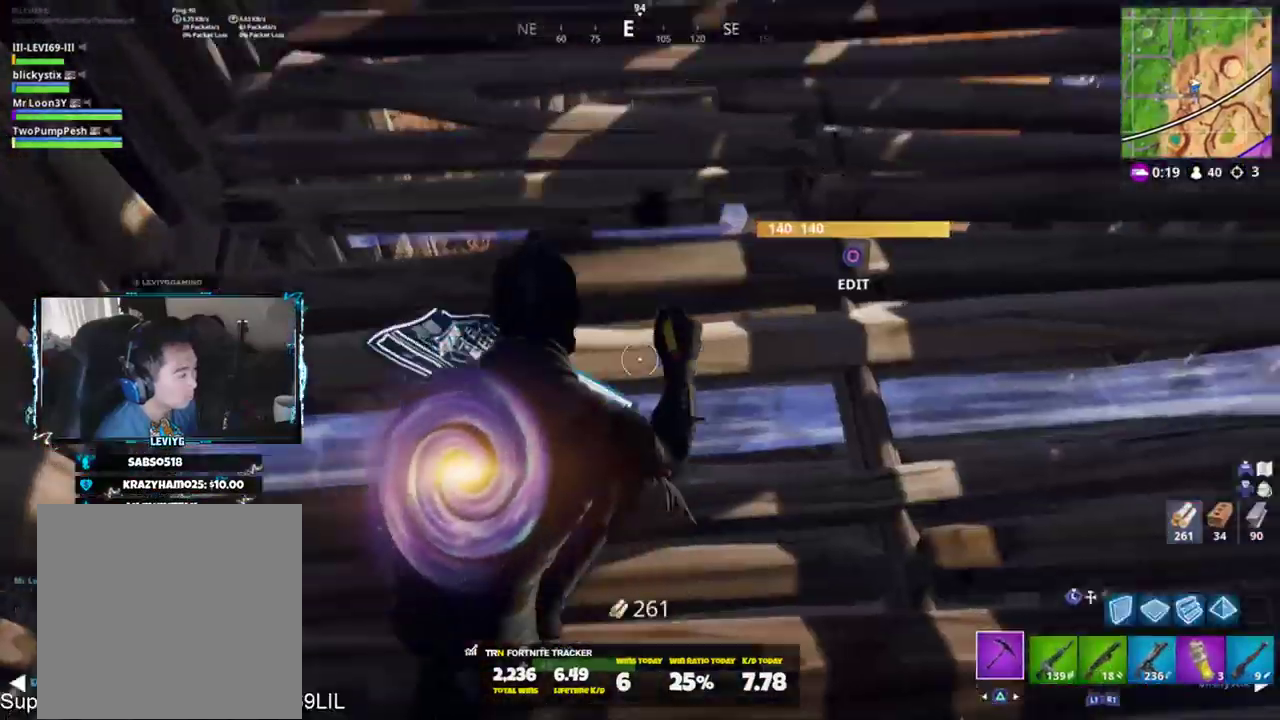
{"buttons": [], "left_stick": "down-left", "right_stick": "up-left", "events": [[17, "L3", "up"], [17, "R2", "down"], [150, "right_stick", "center"], [217, "L3", "down"], [317, "L3", "up"], [317, "R2", "up"], [317, "right_stick", "up-left"], [384, "R1", "down"], [384, "left_stick", "down-right"], [450, "R1", "up"], [484, "left_stick", "down-left"]]}
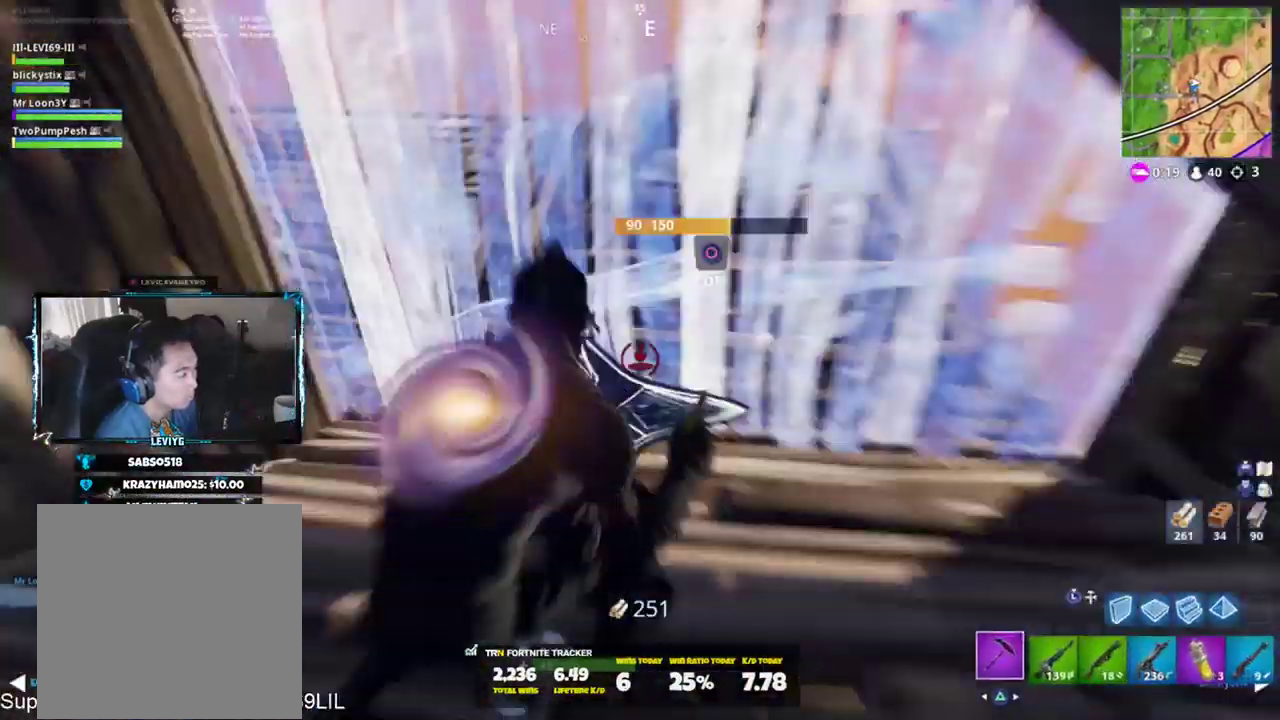
{"buttons": [], "left_stick": "right", "right_stick": "center", "events": [[150, "left_stick", "right"], [150, "right_stick", "up"], [350, "R1", "down"], [450, "R1", "up"], [450, "right_stick", "center"]]}
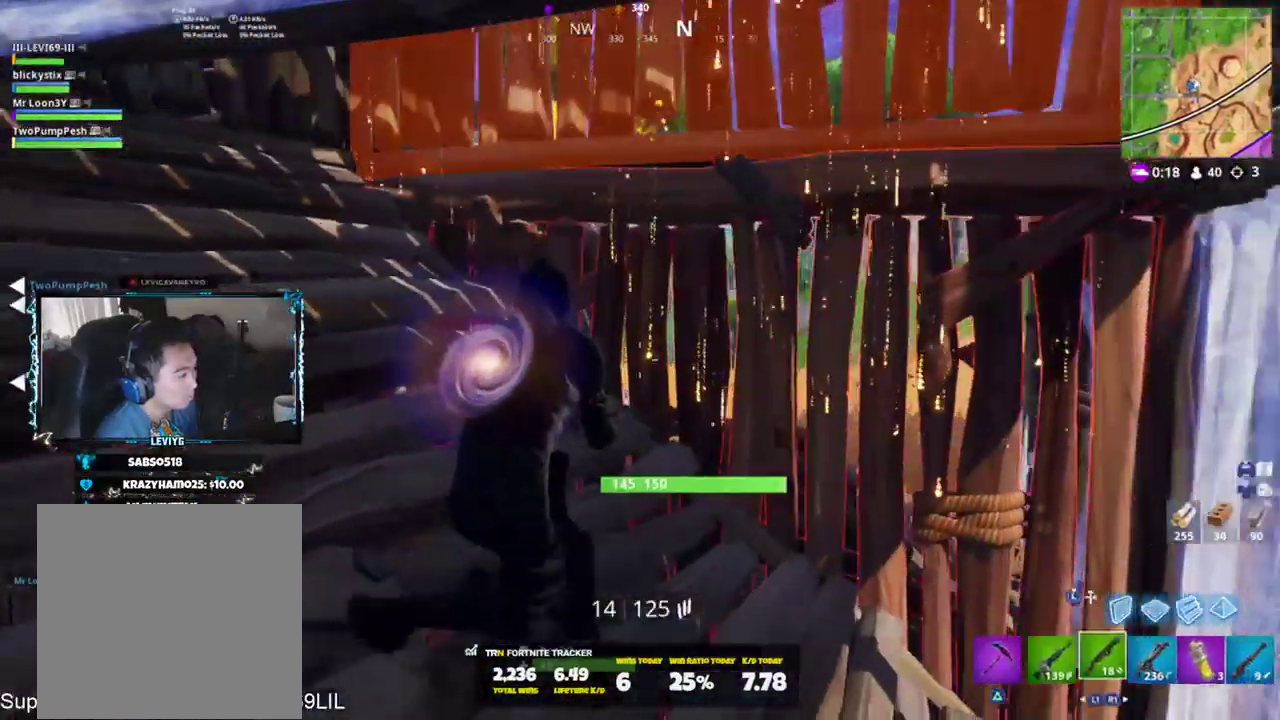
{"buttons": [], "left_stick": "down-left", "right_stick": "up-left", "events": [[50, "left_stick", "left"], [50, "right_stick", "right"], [117, "left_stick", "down-left"], [284, "right_stick", "center"], [384, "right_stick", "up-left"]]}
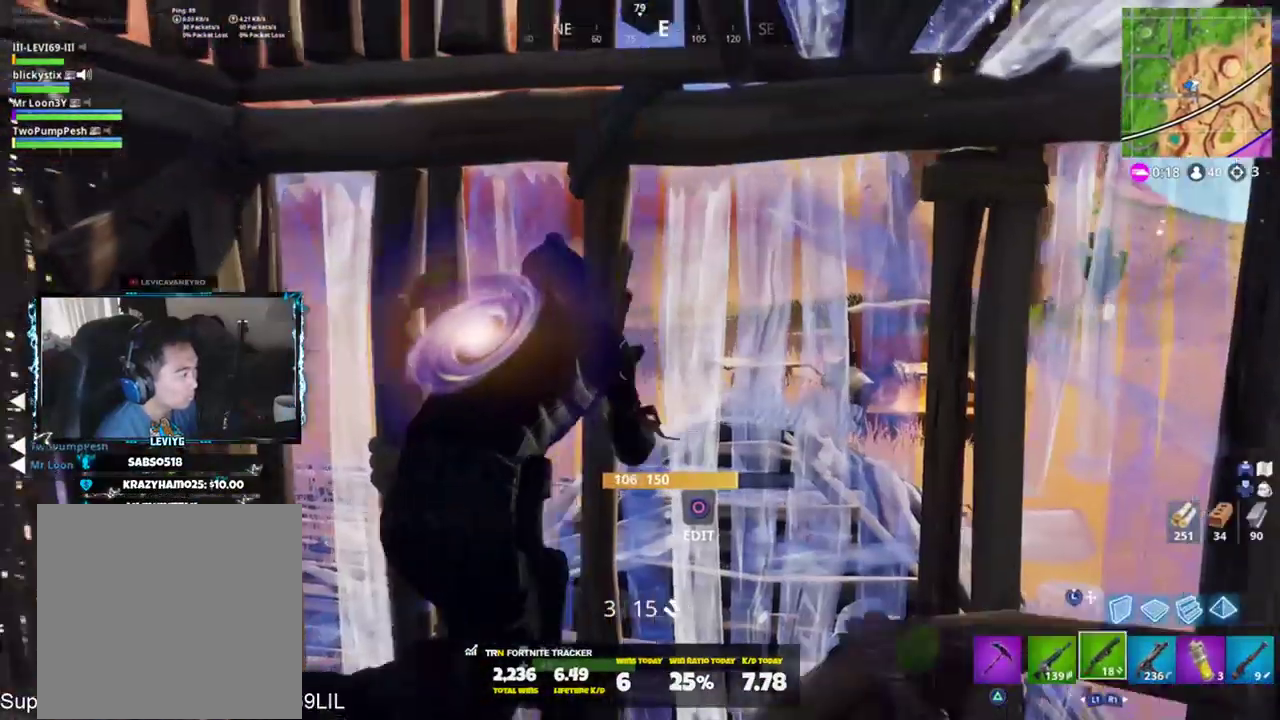
{"buttons": [], "left_stick": "up-left", "right_stick": "right", "events": [[50, "left_stick", "up-left"], [250, "right_stick", "center"], [350, "CROSS", "down"], [350, "right_stick", "right"], [417, "CROSS", "up"]]}
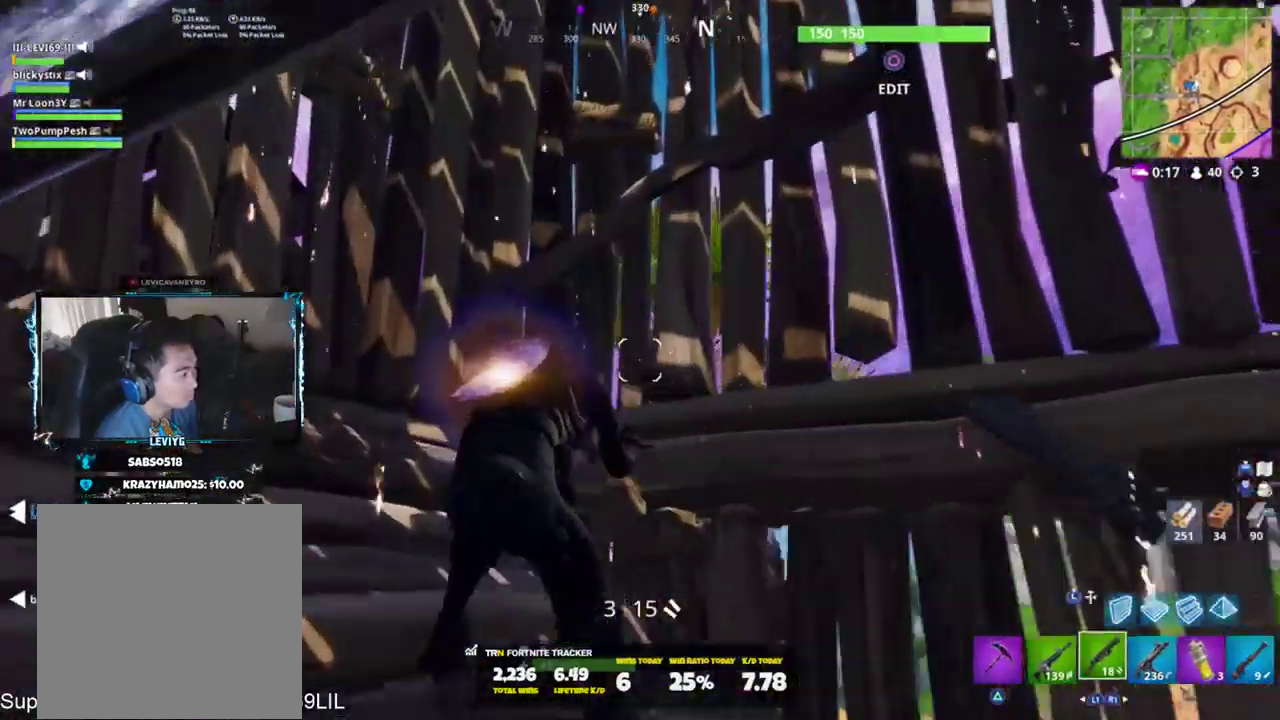
{"buttons": [], "left_stick": "center", "right_stick": "down-right", "events": [[117, "left_stick", "down-left"], [167, "left_stick", "down"], [167, "right_stick", "down"], [217, "right_stick", "center"], [267, "left_stick", "center"], [350, "right_stick", "down-right"]]}
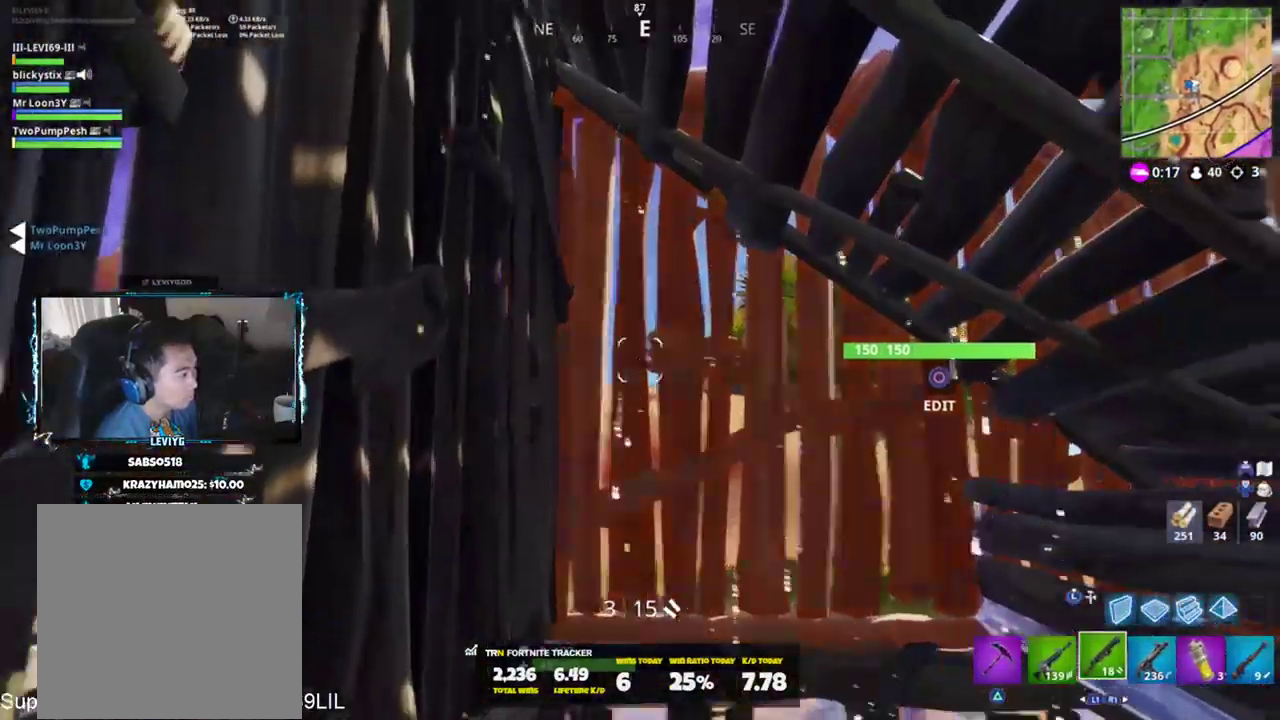
{"buttons": ["CIRCLE"], "left_stick": "center", "right_stick": "center", "events": [[100, "left_stick", "left"], [200, "left_stick", "center"], [283, "CROSS", "down"], [300, "right_stick", "down"], [350, "CROSS", "up"], [417, "CIRCLE", "down"], [417, "right_stick", "center"]]}
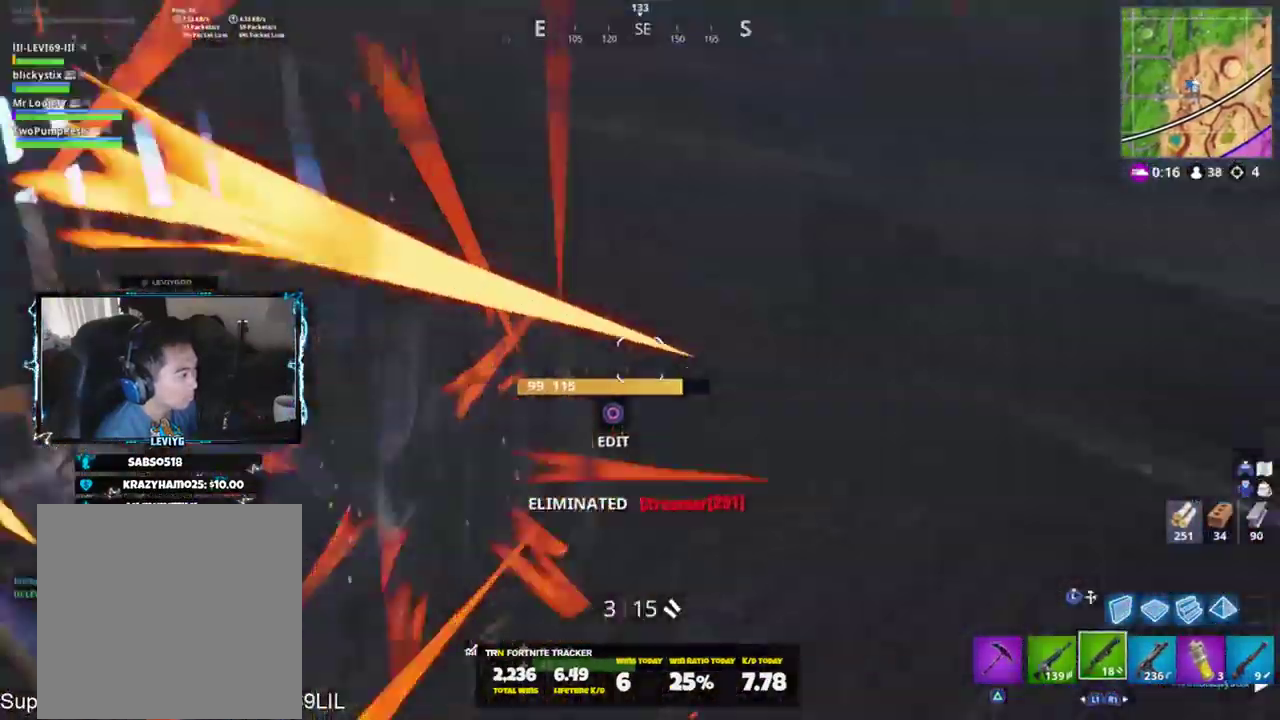
{"buttons": [], "left_stick": "up-right", "right_stick": "up-left", "events": [[17, "CIRCLE", "up"], [17, "R3", "down"], [33, "right_stick", "right"], [83, "CIRCLE", "down"], [100, "R3", "up"], [100, "left_stick", "left"], [133, "right_stick", "center"], [184, "CIRCLE", "up"], [234, "right_stick", "up"], [267, "left_stick", "up-right"], [350, "right_stick", "center"], [434, "right_stick", "up-left"]]}
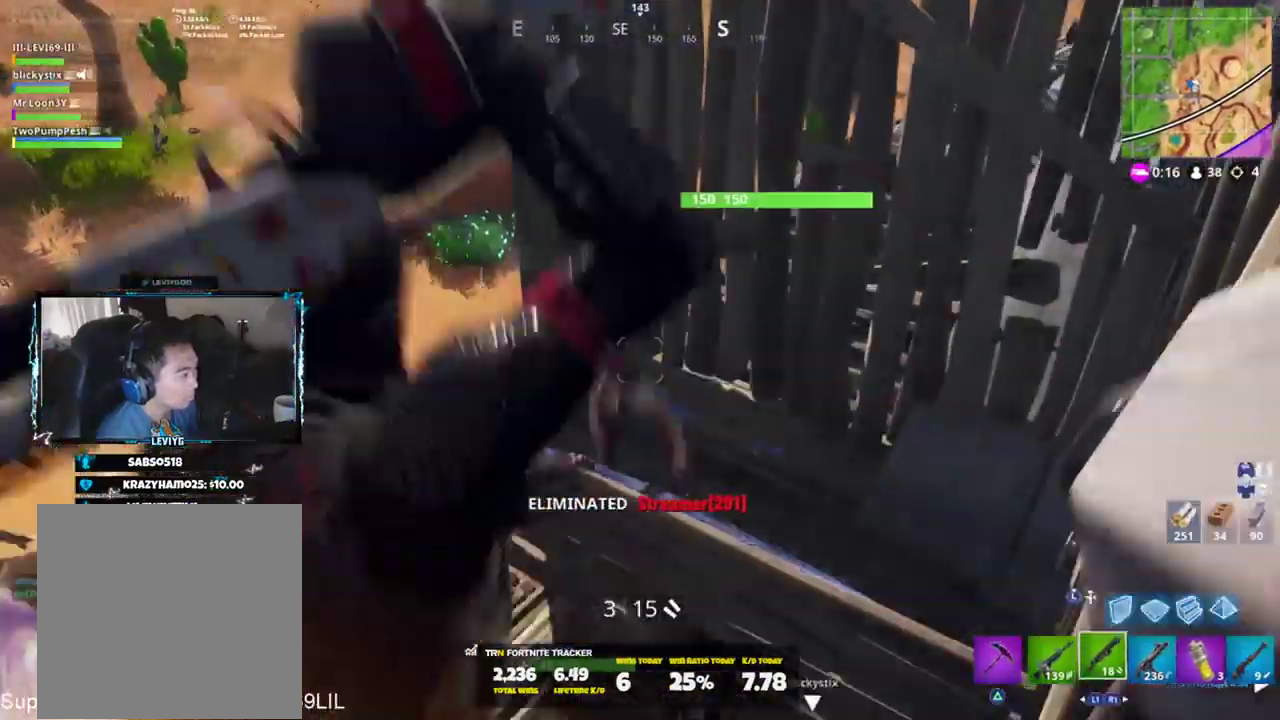
{"buttons": ["R2"], "left_stick": "right", "right_stick": "down", "events": [[16, "L3", "down"], [133, "L3", "up"], [166, "R2", "down"], [266, "left_stick", "right"], [317, "CROSS", "down"], [400, "CROSS", "up"], [400, "right_stick", "down-left"], [467, "right_stick", "down"]]}
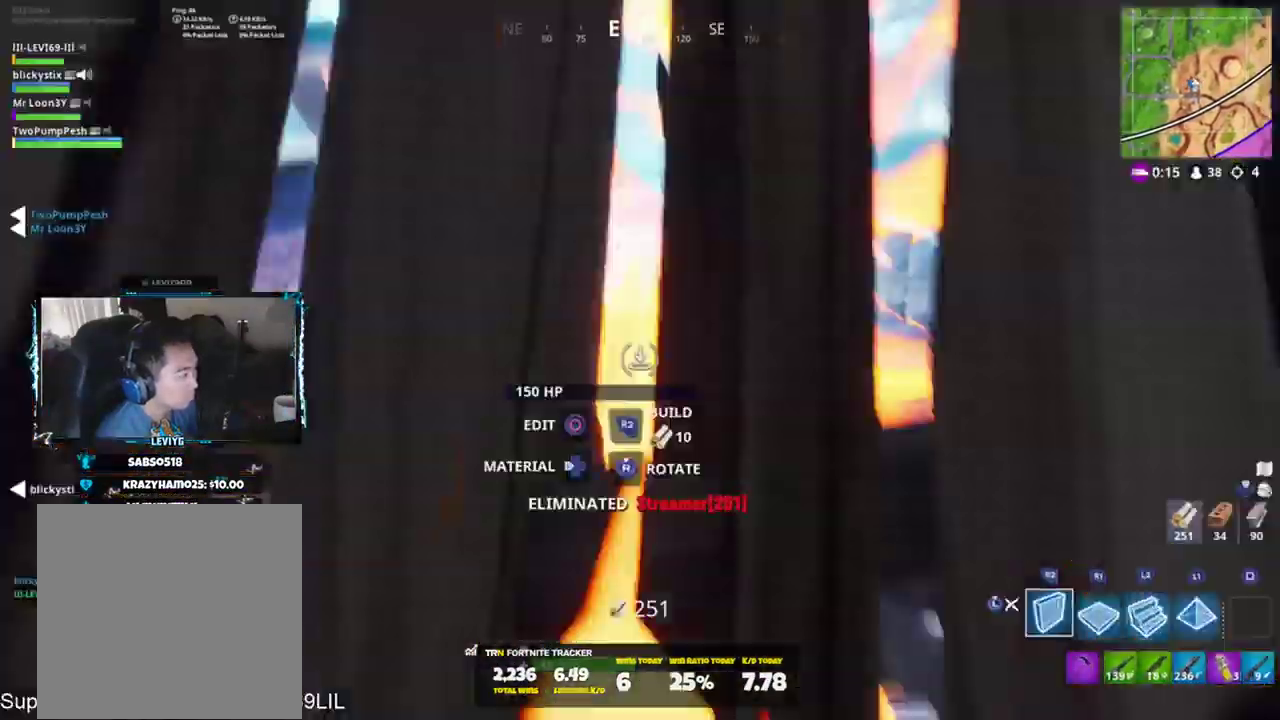
{"buttons": ["R2"], "left_stick": "right", "right_stick": "up-left", "events": [[100, "R1", "down"], [133, "right_stick", "center"], [234, "R1", "up"], [234, "R2", "up"], [267, "R1", "down"], [367, "R1", "up"], [400, "R2", "down"], [434, "right_stick", "up-left"]]}
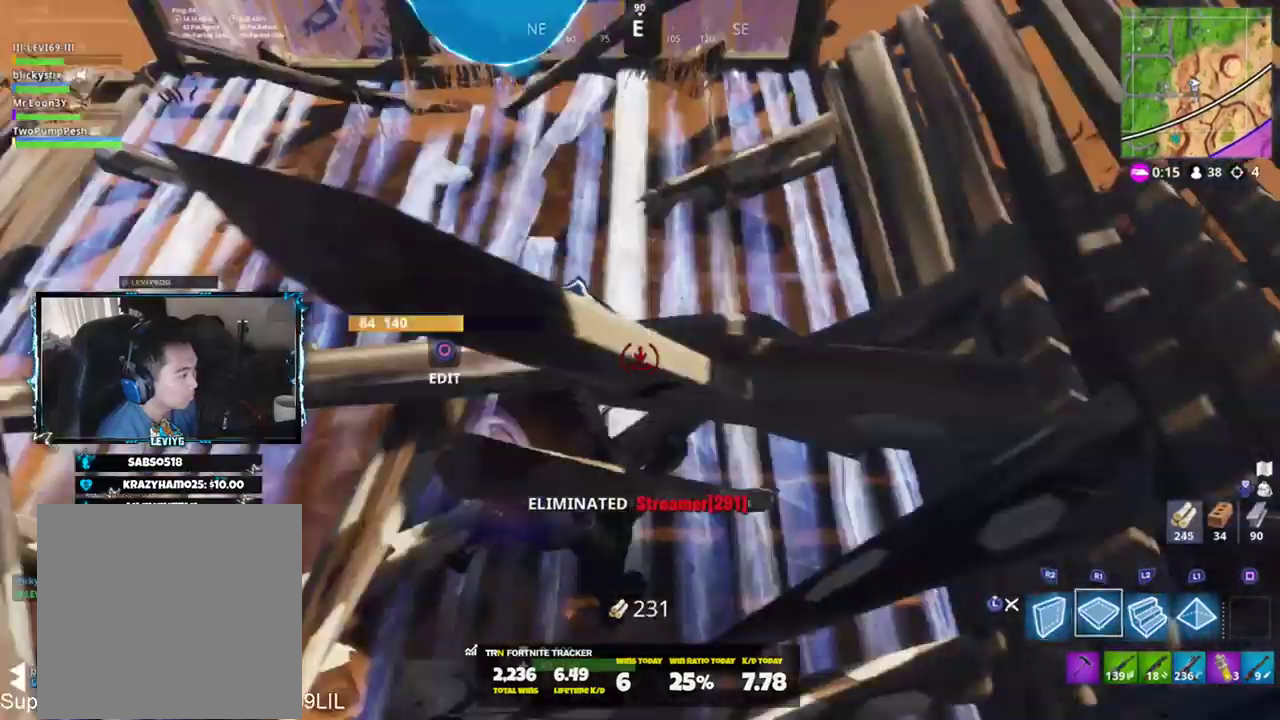
{"buttons": ["L2", "R2"], "left_stick": "up", "right_stick": "center", "events": [[33, "R2", "up"], [66, "R2", "down"], [66, "right_stick", "up"], [166, "left_stick", "down-left"], [166, "right_stick", "up-left"], [300, "CROSS", "down"], [300, "left_stick", "up-left"], [333, "right_stick", "down-right"], [367, "left_stick", "up"], [433, "right_stick", "down-left"], [500, "CROSS", "up"], [500, "L2", "down"], [500, "right_stick", "center"]]}
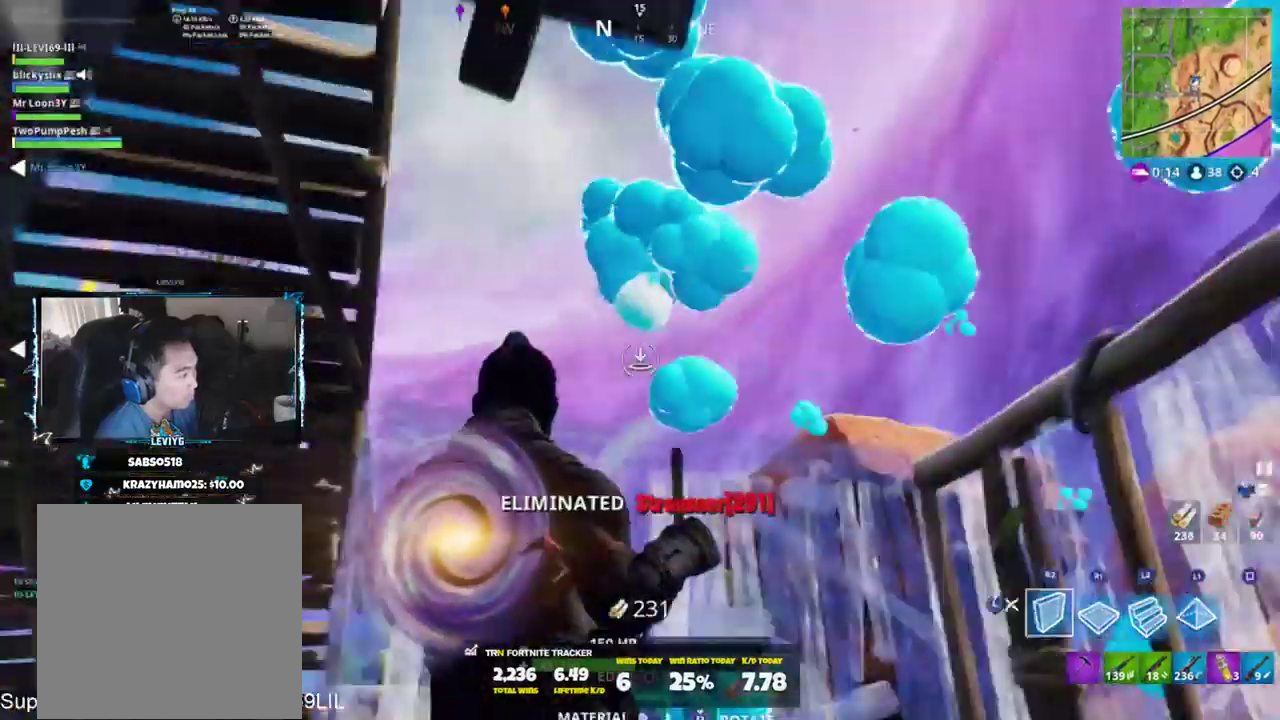
{"buttons": [], "left_stick": "up", "right_stick": "up-left", "events": [[67, "R2", "up"], [267, "L2", "up"], [267, "right_stick", "left"], [300, "L3", "down"], [367, "right_stick", "up-right"], [400, "L3", "up"], [501, "right_stick", "up-left"]]}
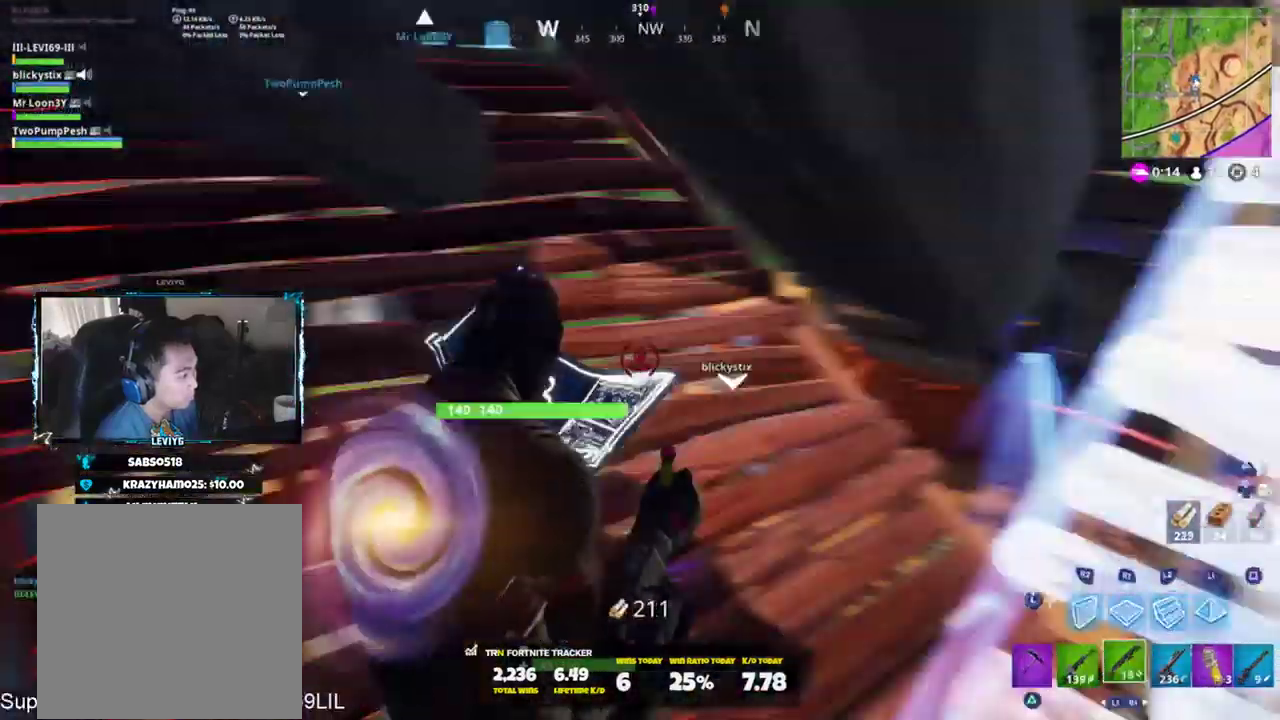
{"buttons": ["R2"], "left_stick": "up-left", "right_stick": "down-right", "events": [[33, "L3", "down"], [133, "L3", "up"], [200, "right_stick", "up-right"], [233, "CROSS", "down"], [300, "CROSS", "up"], [300, "R2", "down"], [300, "left_stick", "up-left"], [333, "right_stick", "down-right"]]}
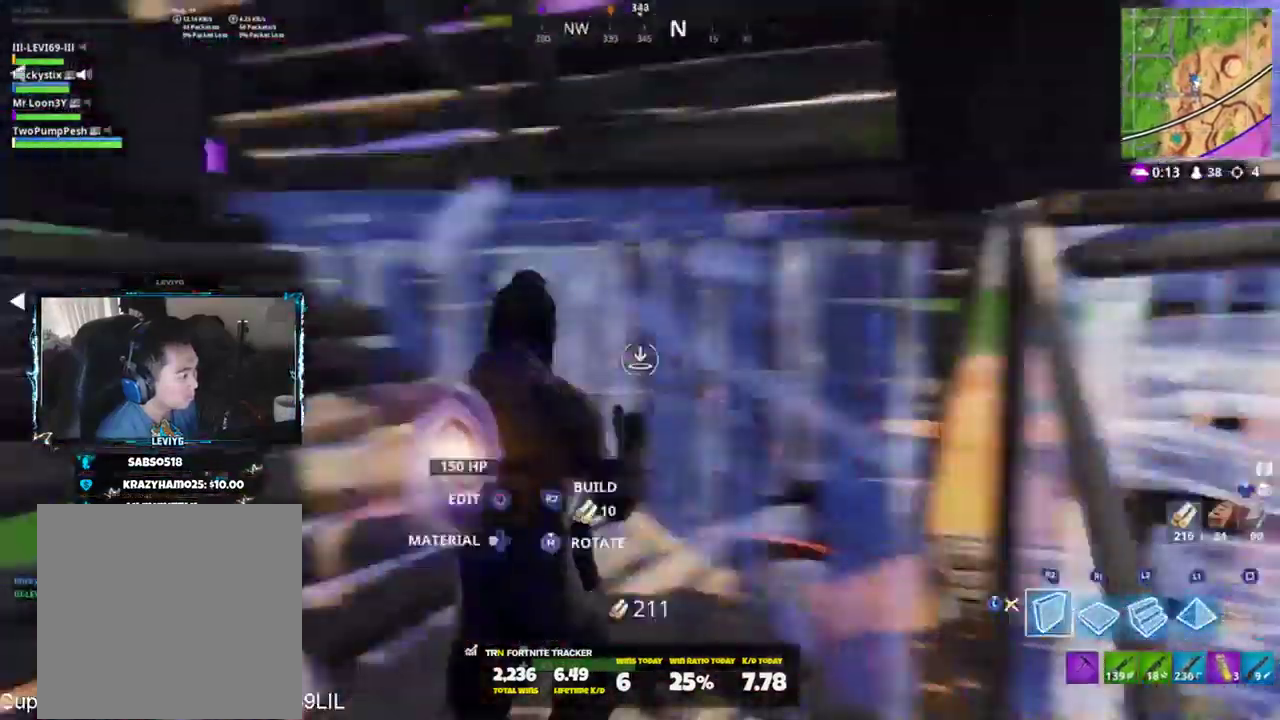
{"buttons": ["R2"], "left_stick": "down-left", "right_stick": "up", "events": [[17, "left_stick", "down-left"], [117, "right_stick", "up"], [434, "right_stick", "center"], [484, "right_stick", "up"]]}
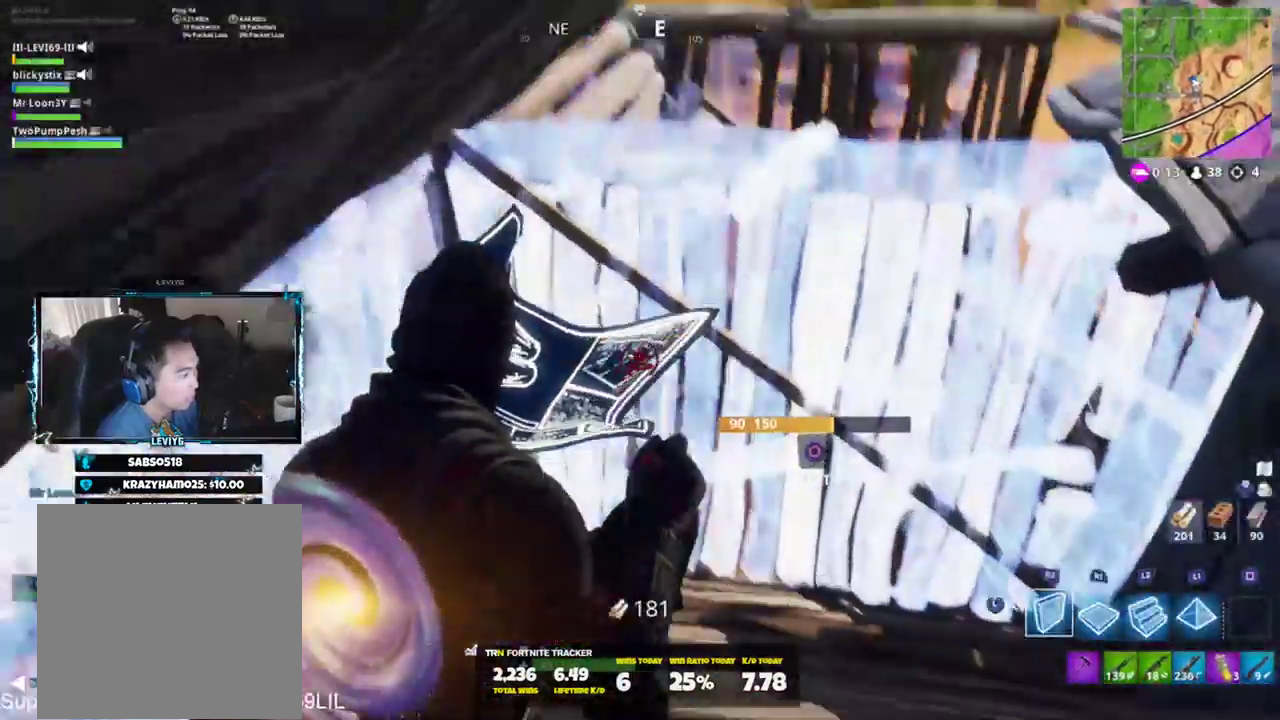
{"buttons": ["R2"], "left_stick": "up-right", "right_stick": "right", "events": [[83, "left_stick", "down-right"], [150, "right_stick", "center"], [183, "left_stick", "right"], [217, "right_stick", "down-right"], [283, "left_stick", "up-right"], [350, "right_stick", "down-left"], [484, "right_stick", "right"]]}
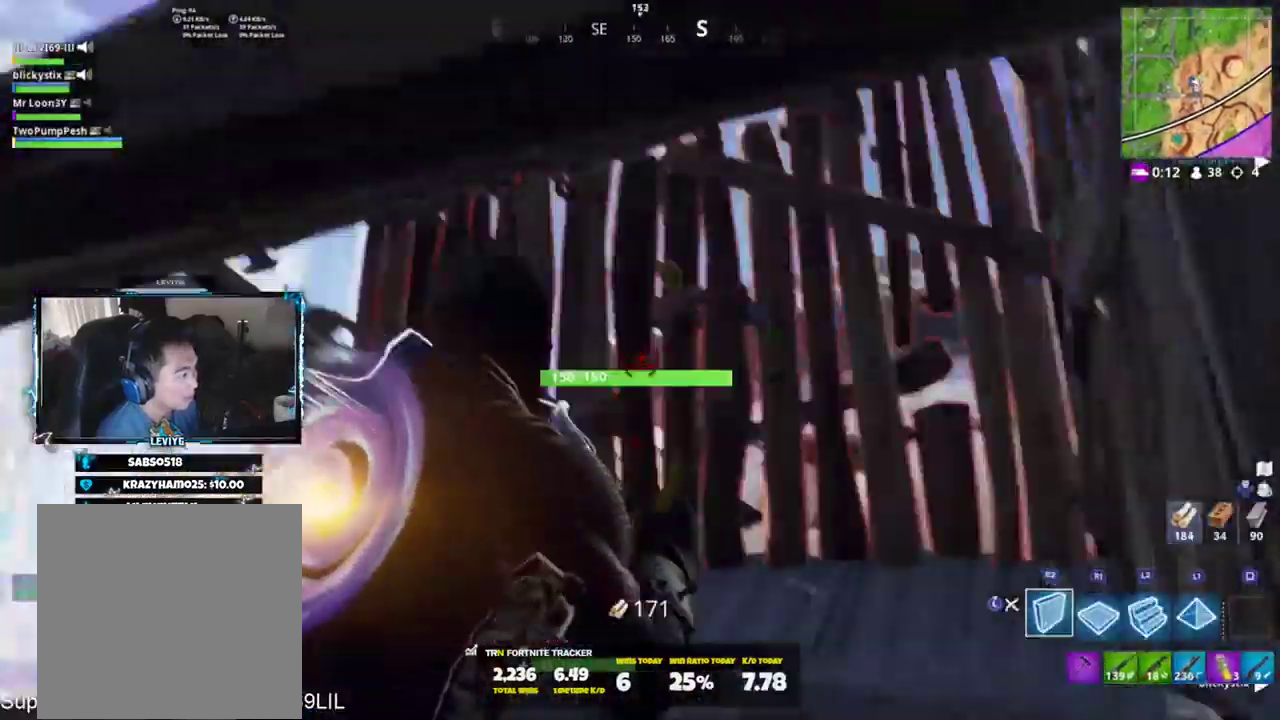
{"buttons": [], "left_stick": "up", "right_stick": "down-left", "events": [[67, "right_stick", "down"], [117, "L3", "down"], [117, "R2", "up"], [184, "right_stick", "center"], [217, "L3", "up"], [217, "R3", "down"], [284, "R3", "up"], [317, "left_stick", "center"], [317, "right_stick", "down-left"], [384, "left_stick", "up"]]}
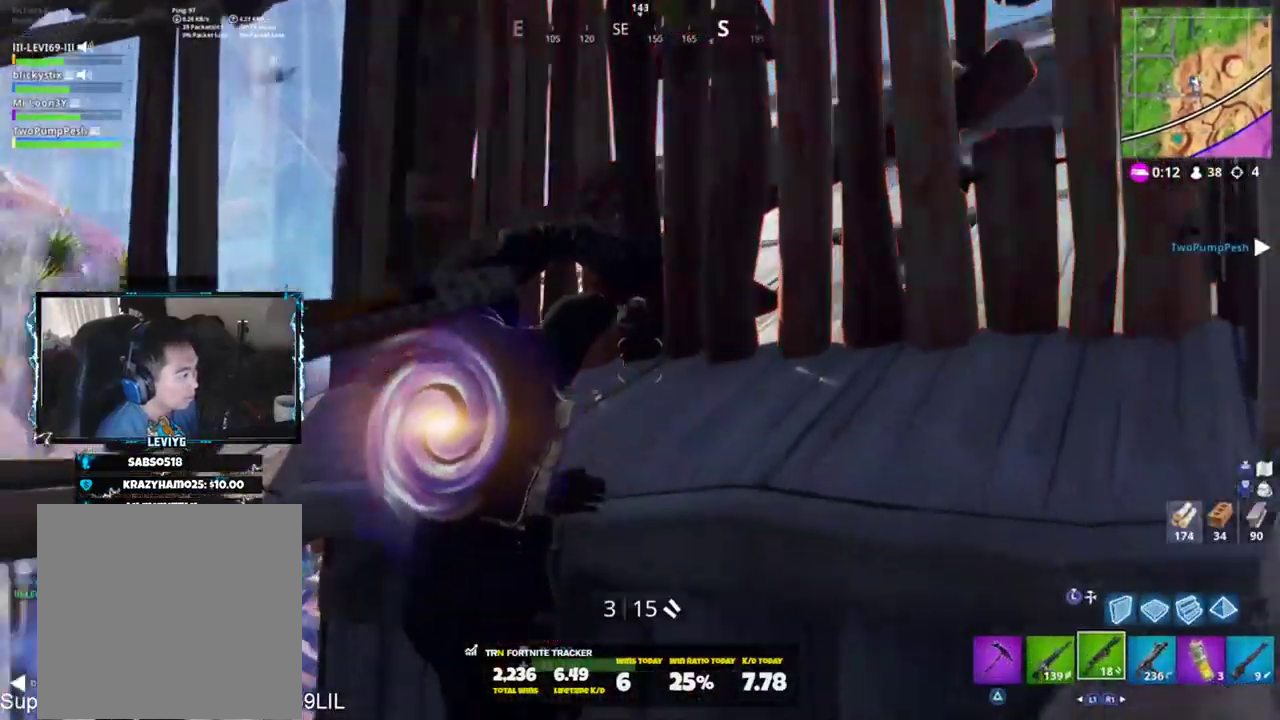
{"buttons": ["R2"], "left_stick": "up-left", "right_stick": "up-right", "events": [[17, "left_stick", "up-left"], [17, "right_stick", "center"], [50, "TRIANGLE", "down"], [117, "TRIANGLE", "up"], [167, "right_stick", "down-right"], [367, "right_stick", "right"], [450, "R2", "down"], [484, "right_stick", "up-right"]]}
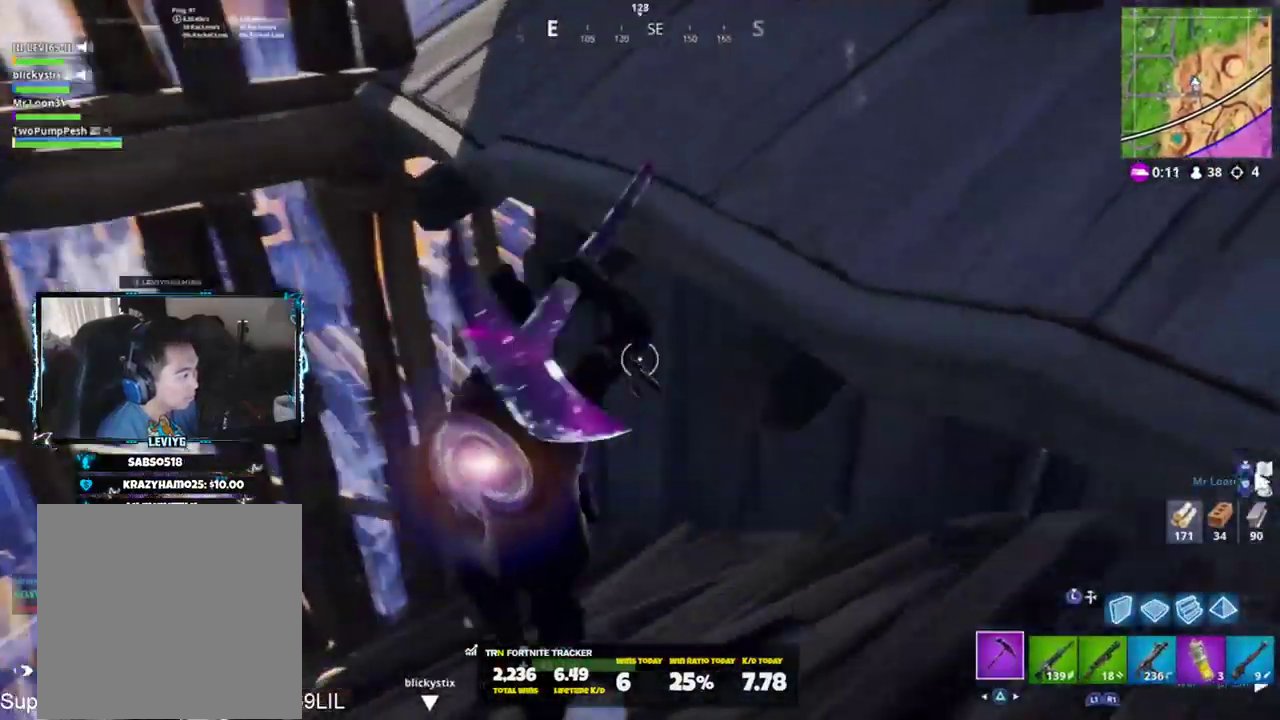
{"buttons": ["R2"], "left_stick": "down-left", "right_stick": "up-left", "events": [[117, "left_stick", "down-left"], [184, "left_stick", "down-right"], [217, "right_stick", "center"], [317, "right_stick", "up-left"], [484, "left_stick", "down-left"]]}
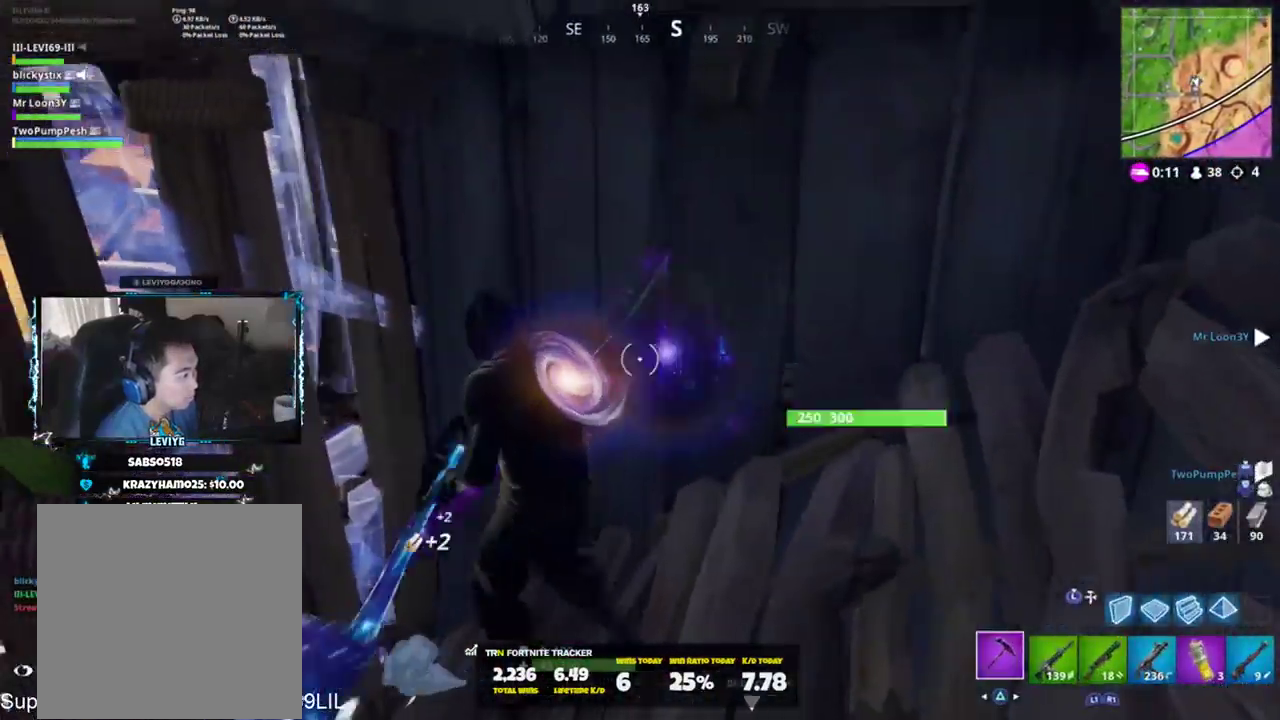
{"buttons": ["R2"], "left_stick": "up-right", "right_stick": "up", "events": [[50, "right_stick", "center"], [117, "right_stick", "down"], [250, "left_stick", "up-right"], [250, "right_stick", "center"], [283, "R3", "down"], [350, "R3", "up"], [450, "right_stick", "up"]]}
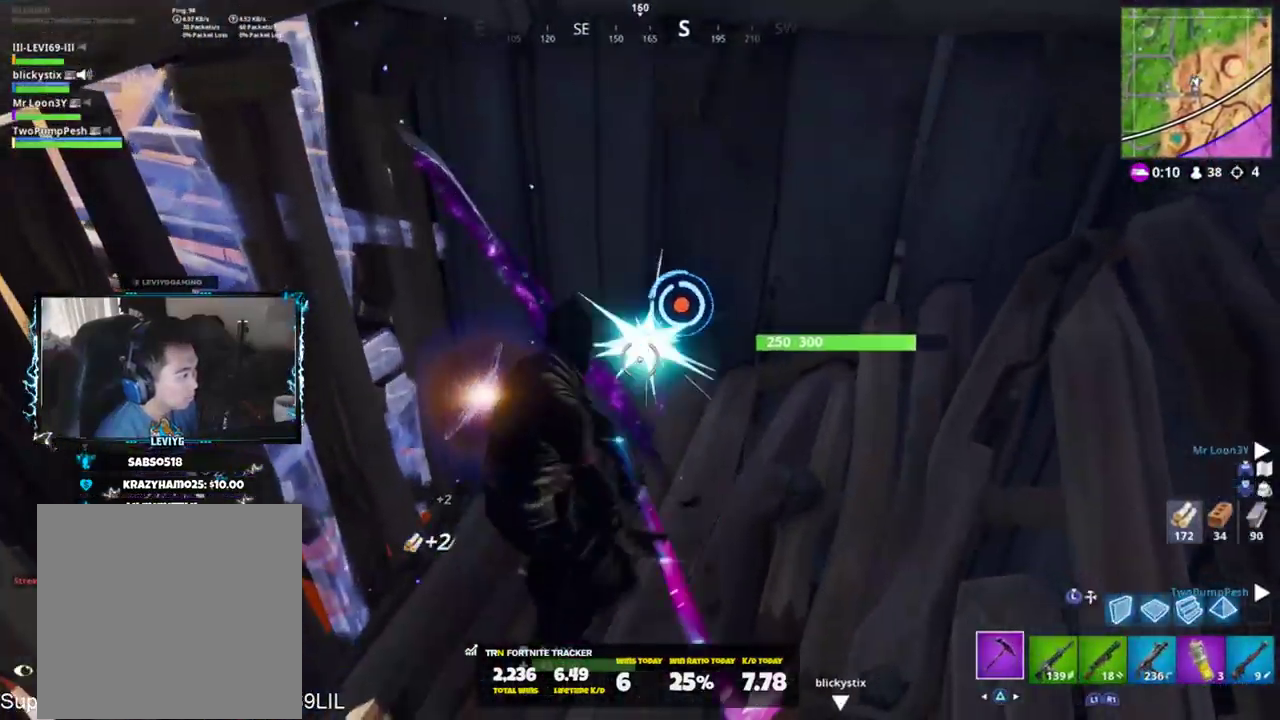
{"buttons": ["R2"], "left_stick": "up-right", "right_stick": "center", "events": [[167, "left_stick", "center"], [217, "right_stick", "center"], [351, "left_stick", "up-right"]]}
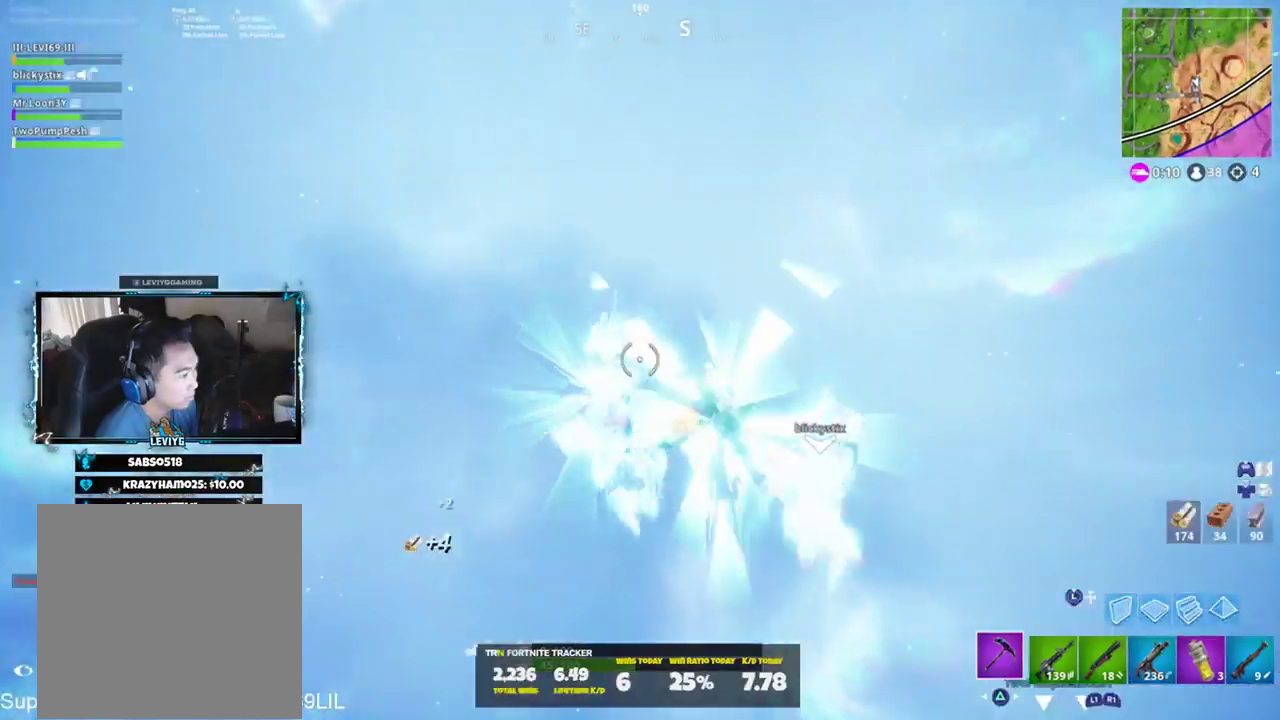
{"buttons": [], "left_stick": "up", "right_stick": "center", "events": [[17, "right_stick", "up-left"], [50, "R2", "up"], [117, "right_stick", "center"], [150, "left_stick", "center"], [317, "left_stick", "up"]]}
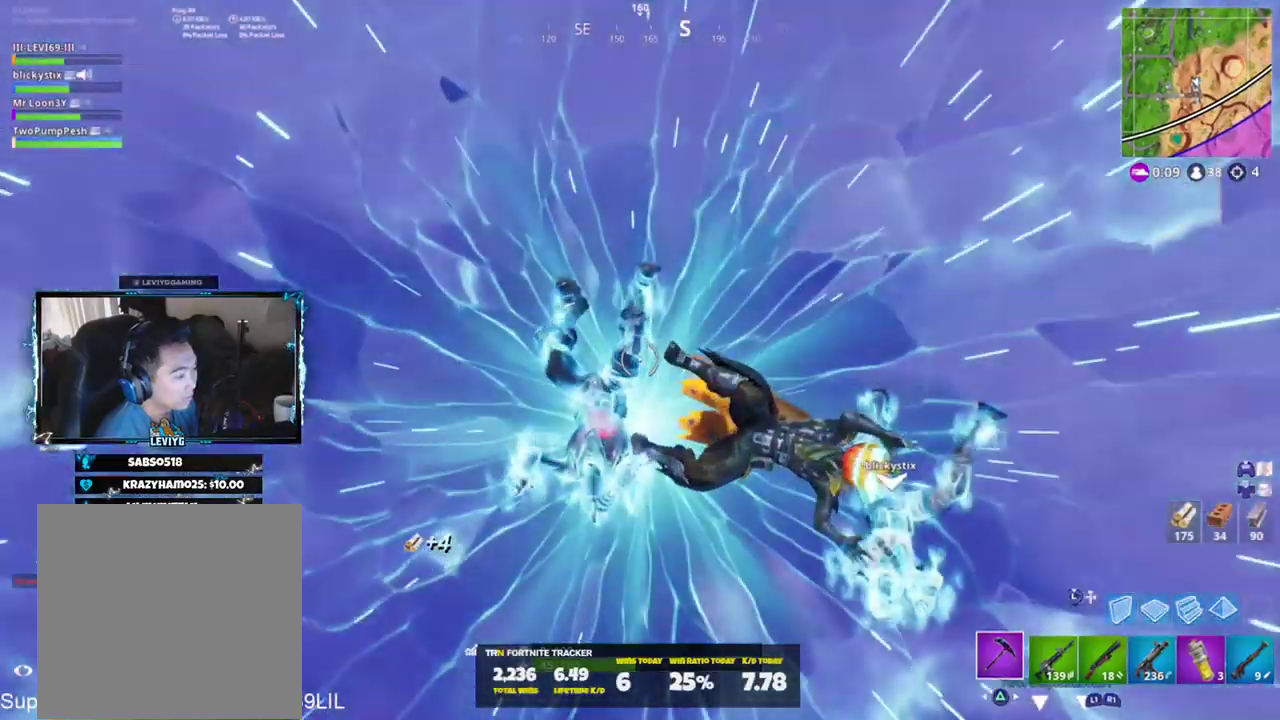
{"buttons": [], "left_stick": "up-right", "right_stick": "center", "events": [[217, "left_stick", "up-right"], [217, "right_stick", "up-right"], [317, "right_stick", "center"]]}
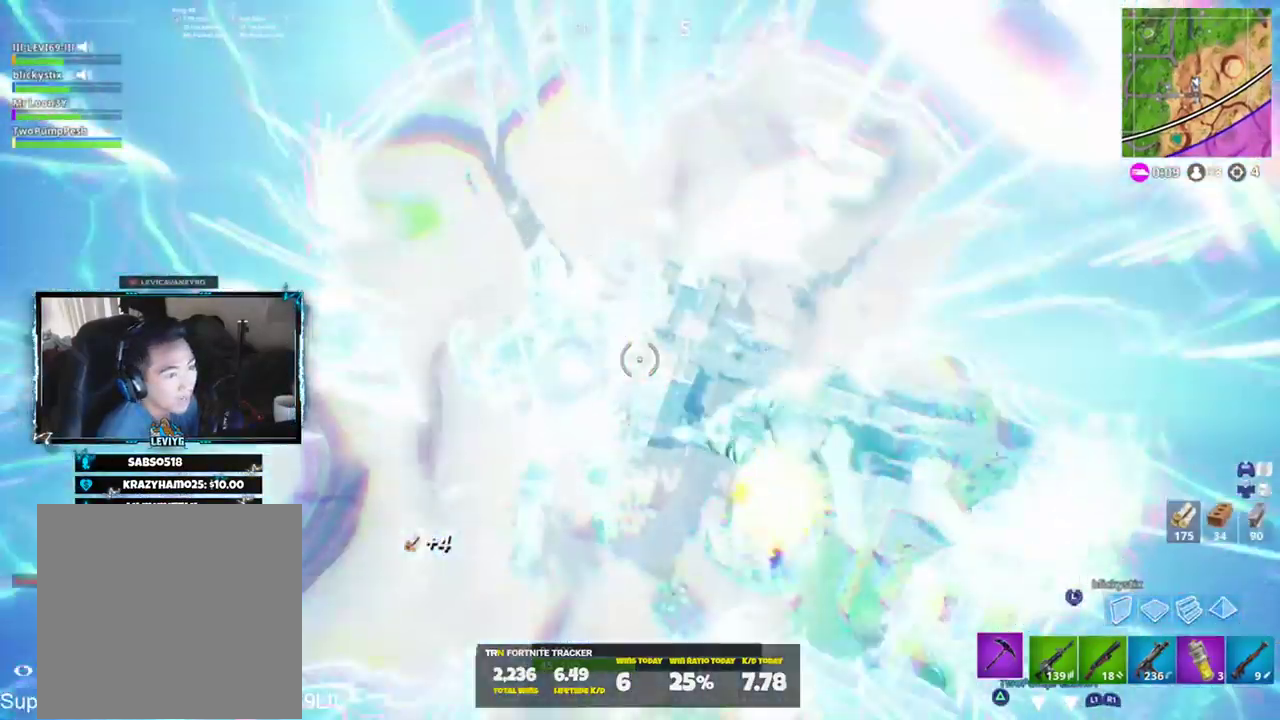
{"buttons": [], "left_stick": "up-right", "right_stick": "up-right", "events": [[150, "right_stick", "up-right"]]}
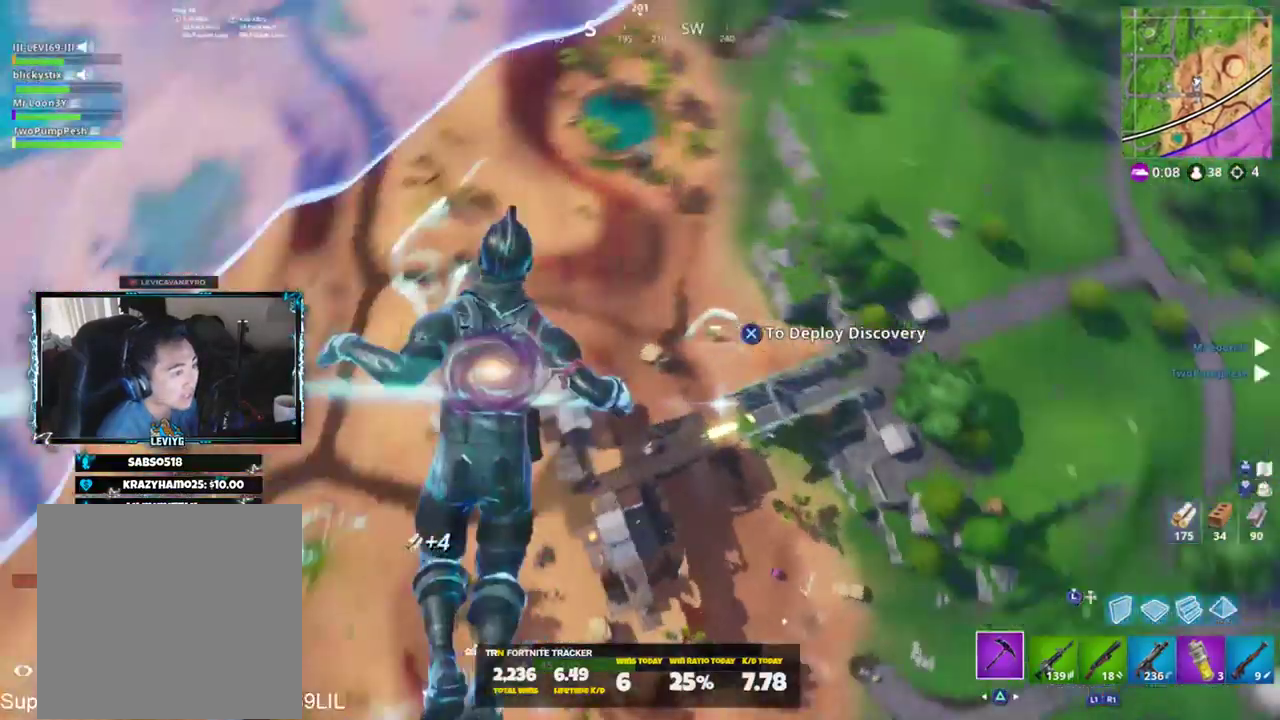
{"buttons": [], "left_stick": "up", "right_stick": "up-right", "events": [[17, "CROSS", "down"], [17, "right_stick", "up"], [84, "CROSS", "up"], [117, "left_stick", "up"], [150, "right_stick", "center"], [284, "right_stick", "up-right"]]}
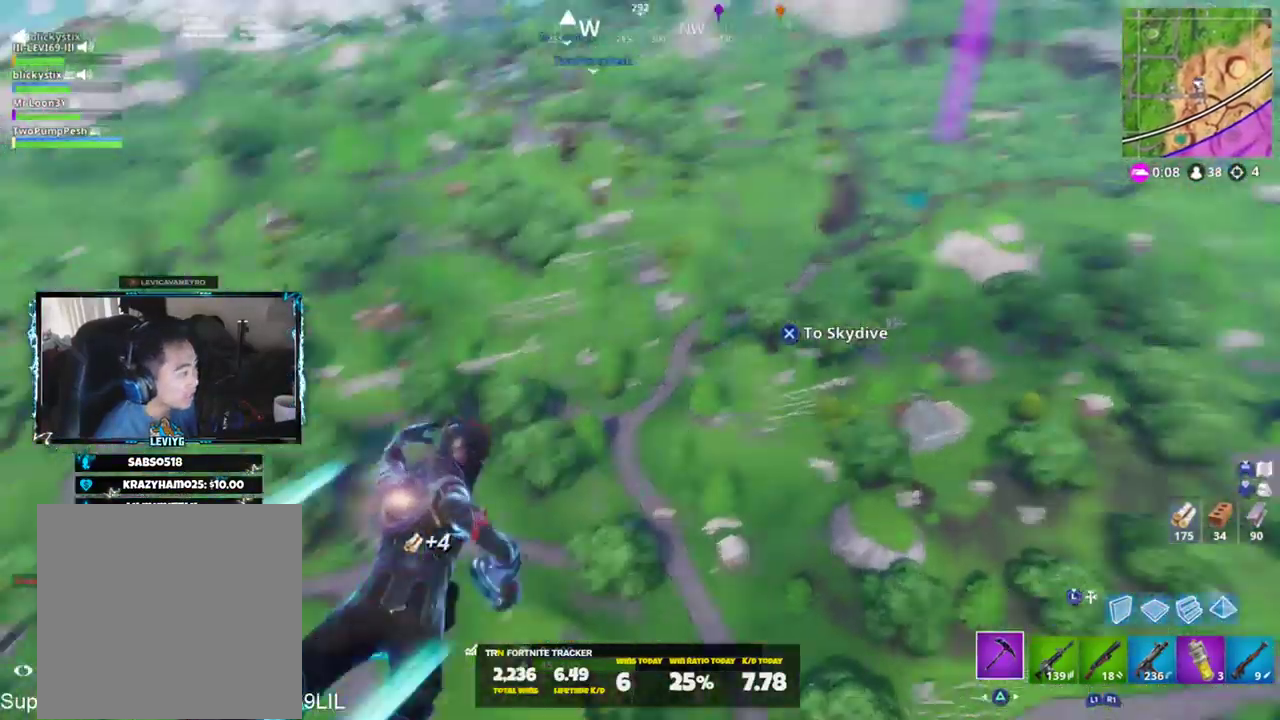
{"buttons": [], "left_stick": "up", "right_stick": "center", "events": [[150, "right_stick", "center"]]}
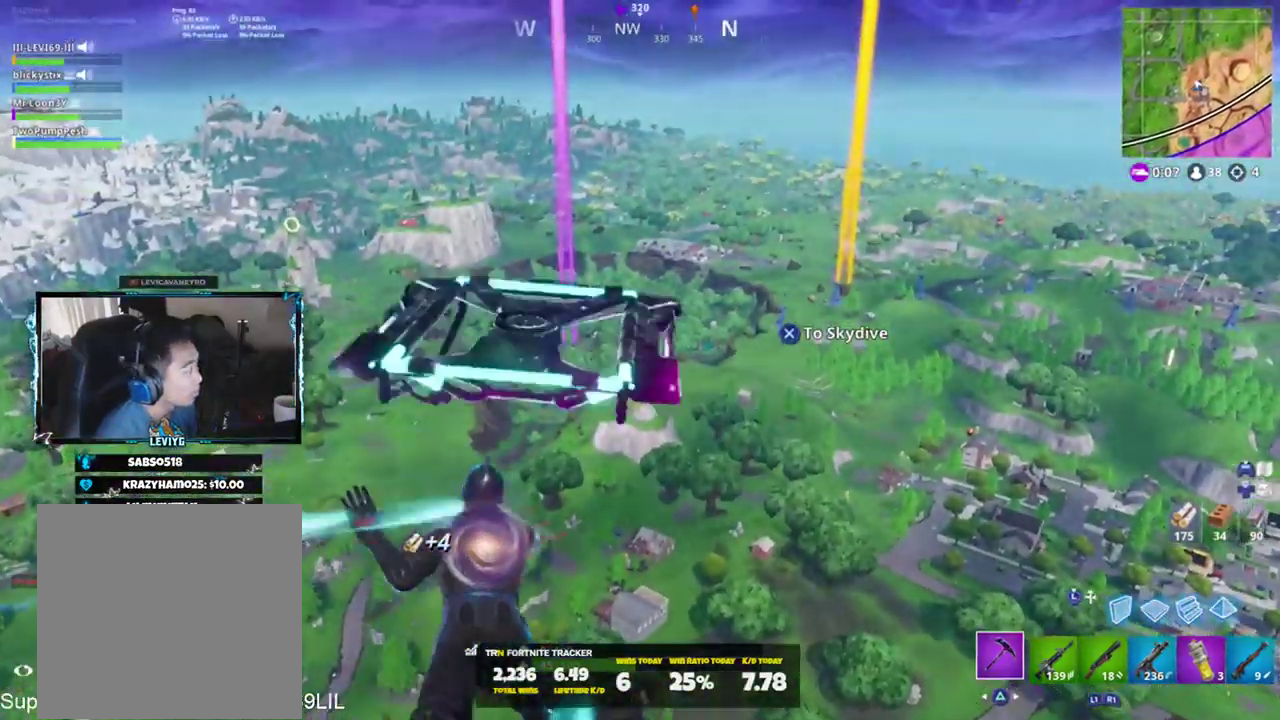
{"buttons": [], "left_stick": "up", "right_stick": "center", "events": []}
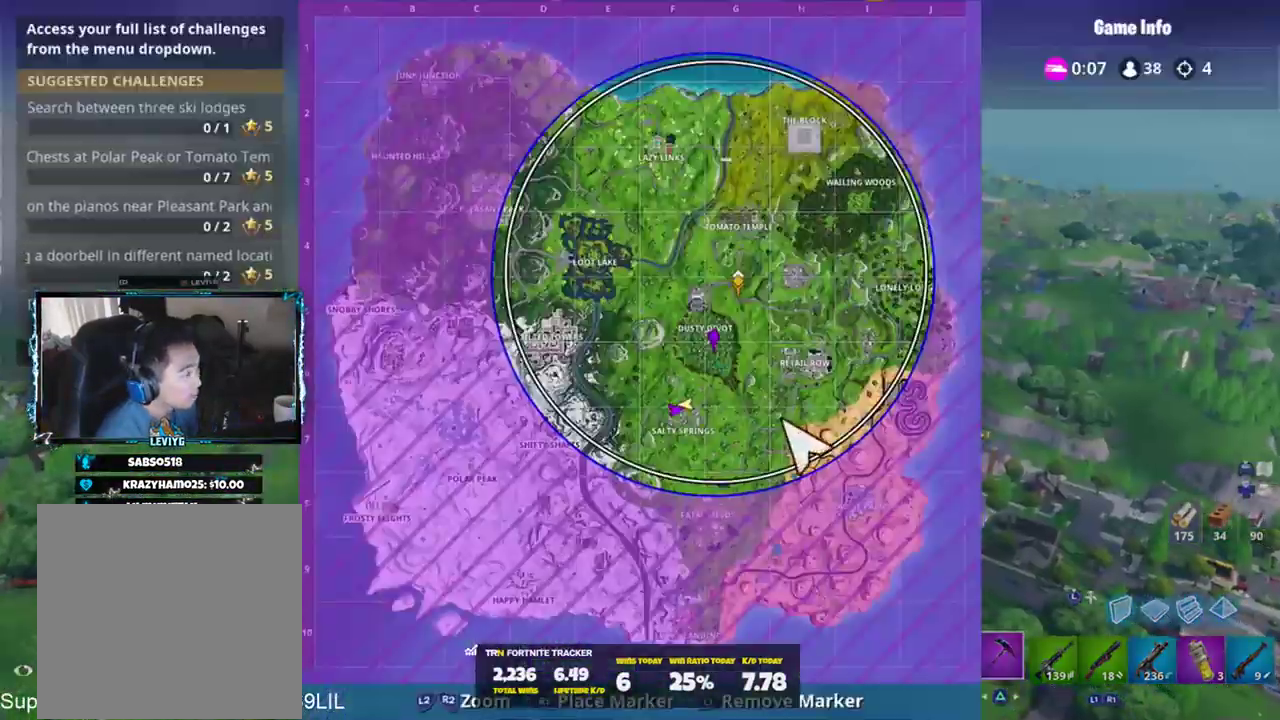
{"buttons": [], "left_stick": "up", "right_stick": "center", "events": []}